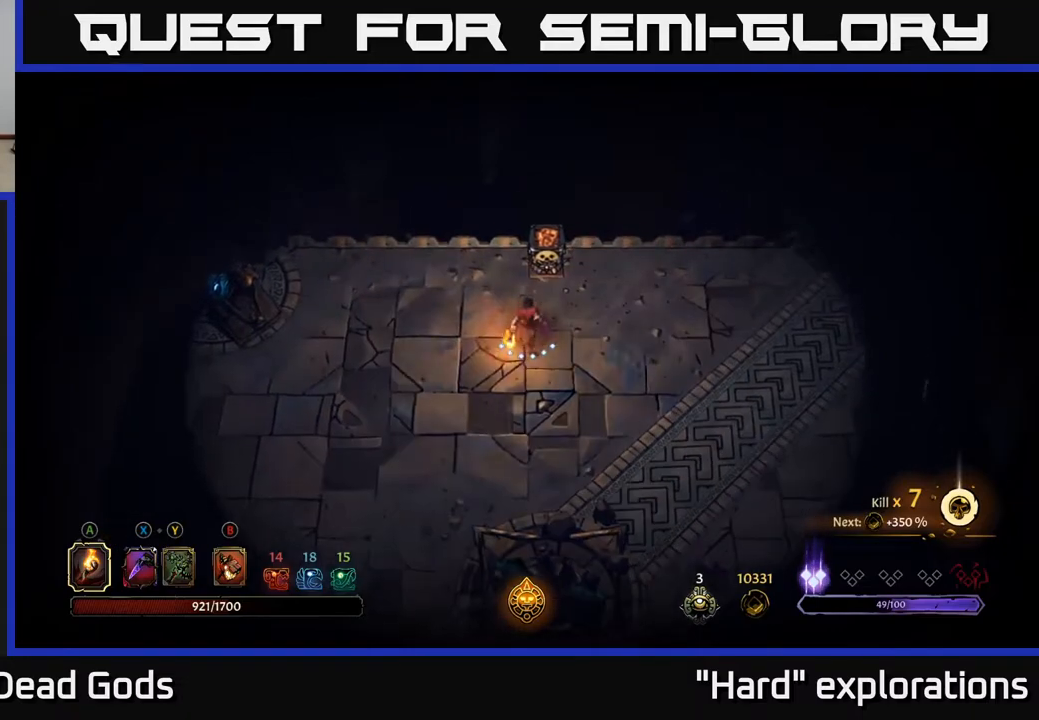
Gameplay with a controller (Xbox layout); each line is a JSON object with the inputs held at the frame after it. "events" lists button and stick changes between this image and that frame as [ms after this image, input, new state], when the widget could be followed in between.
{"buttons": [], "left_stick": "down-left", "right_stick": "center", "events": [[183, "left_stick", "down-left"]]}
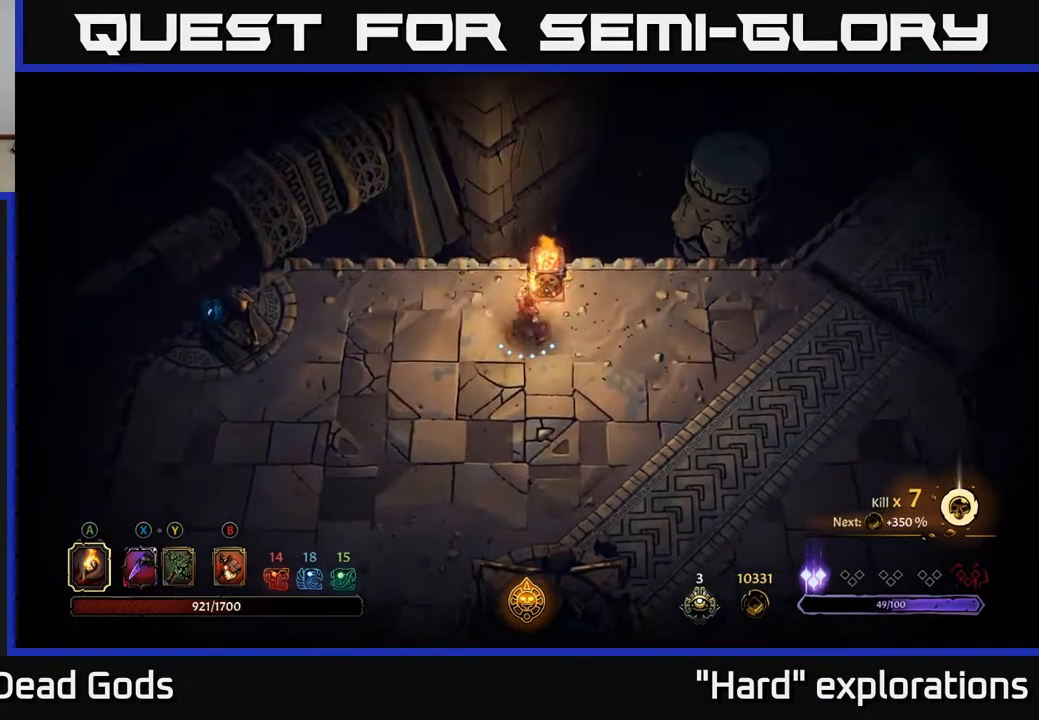
{"buttons": [], "left_stick": "down-left", "right_stick": "center", "events": []}
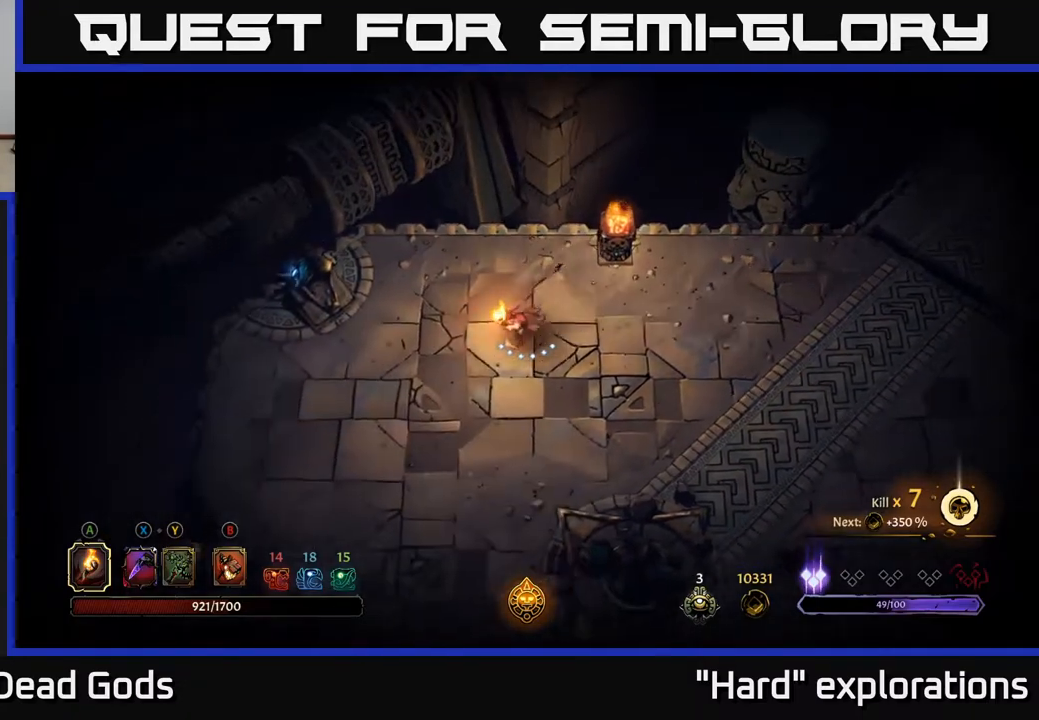
{"buttons": [], "left_stick": "down-left", "right_stick": "center", "events": []}
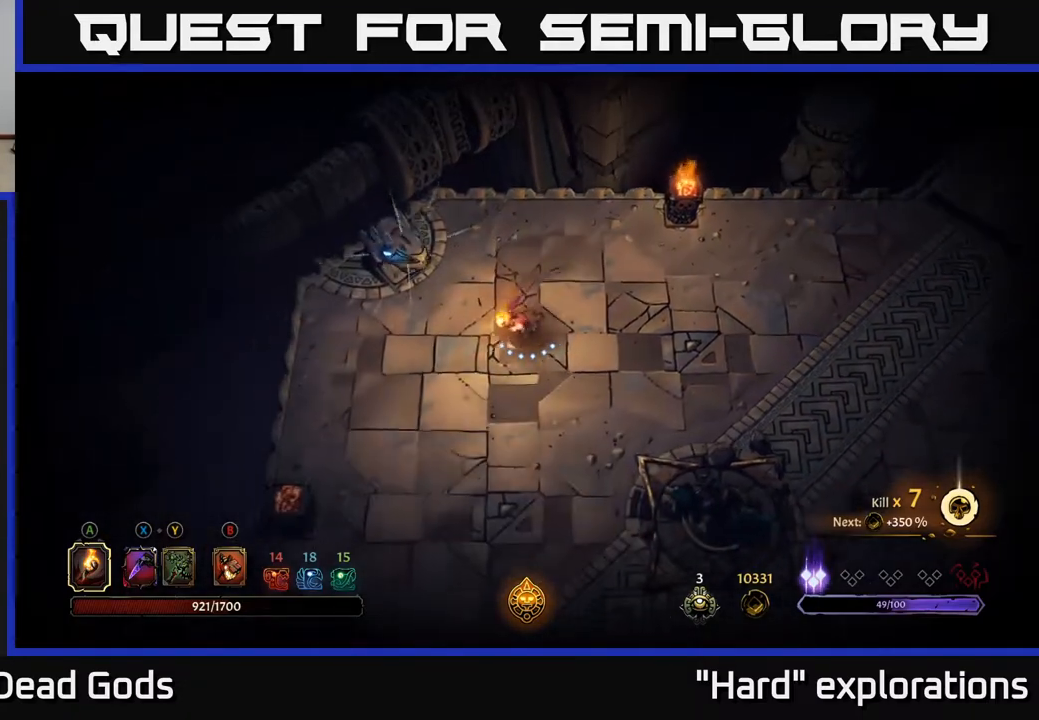
{"buttons": [], "left_stick": "down-left", "right_stick": "center", "events": []}
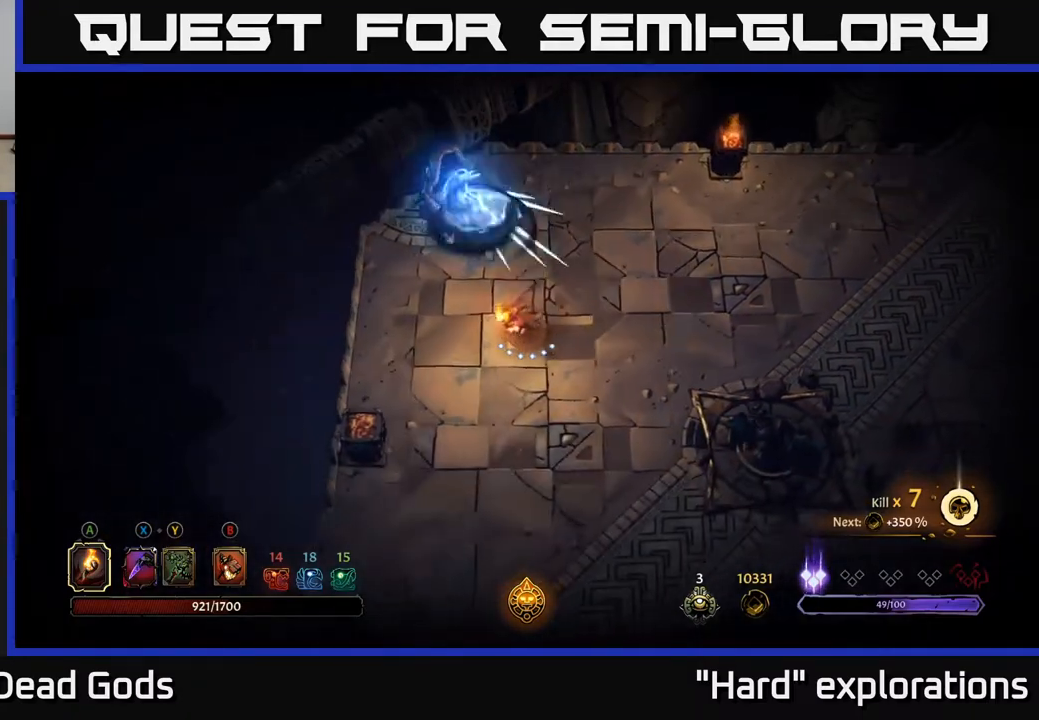
{"buttons": [], "left_stick": "left", "right_stick": "center", "events": [[267, "left_stick", "left"]]}
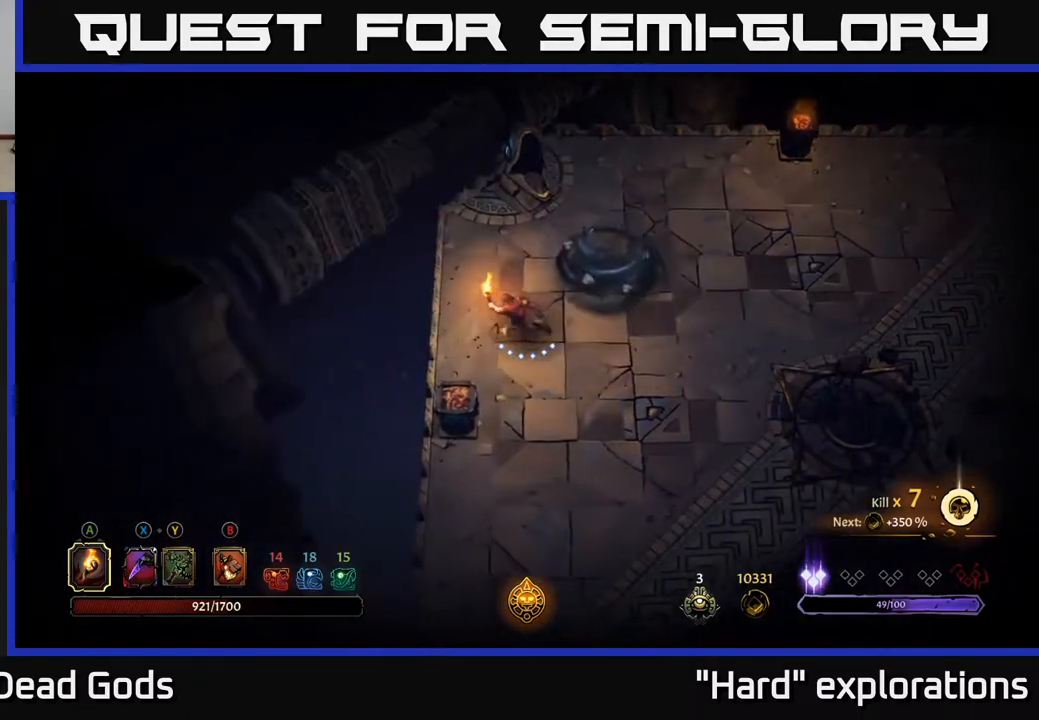
{"buttons": [], "left_stick": "center", "right_stick": "center", "events": [[150, "left_stick", "down-left"], [217, "A", "down"], [367, "A", "up"], [433, "left_stick", "center"]]}
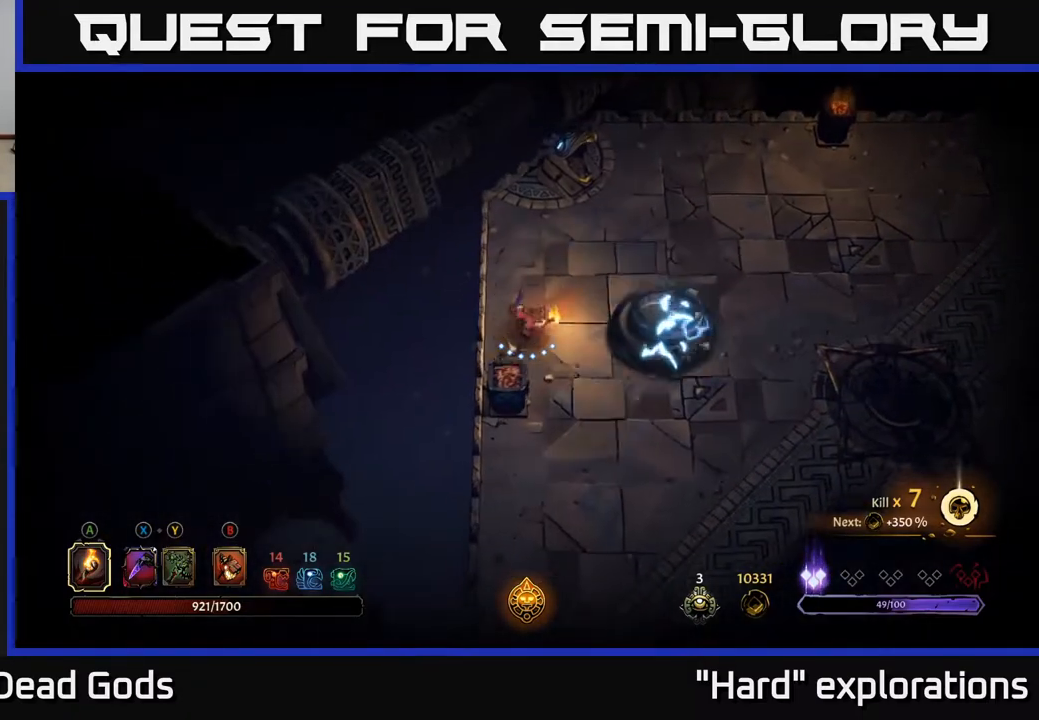
{"buttons": [], "left_stick": "up-right", "right_stick": "center", "events": [[167, "left_stick", "up"], [367, "left_stick", "up-right"]]}
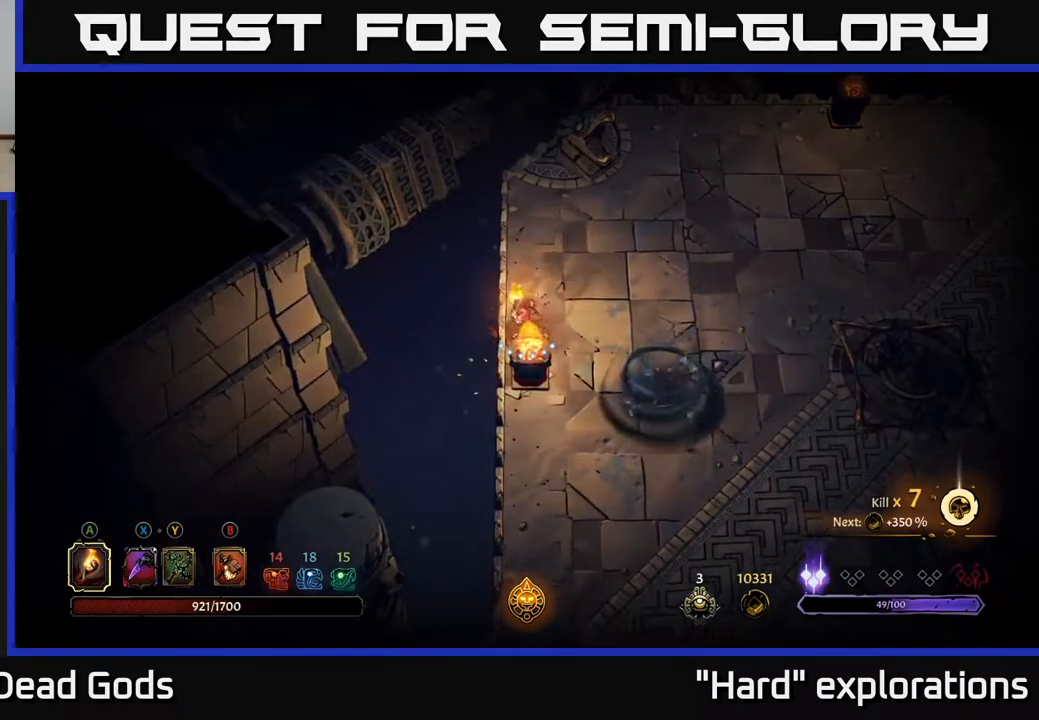
{"buttons": [], "left_stick": "right", "right_stick": "center", "events": [[250, "left_stick", "right"]]}
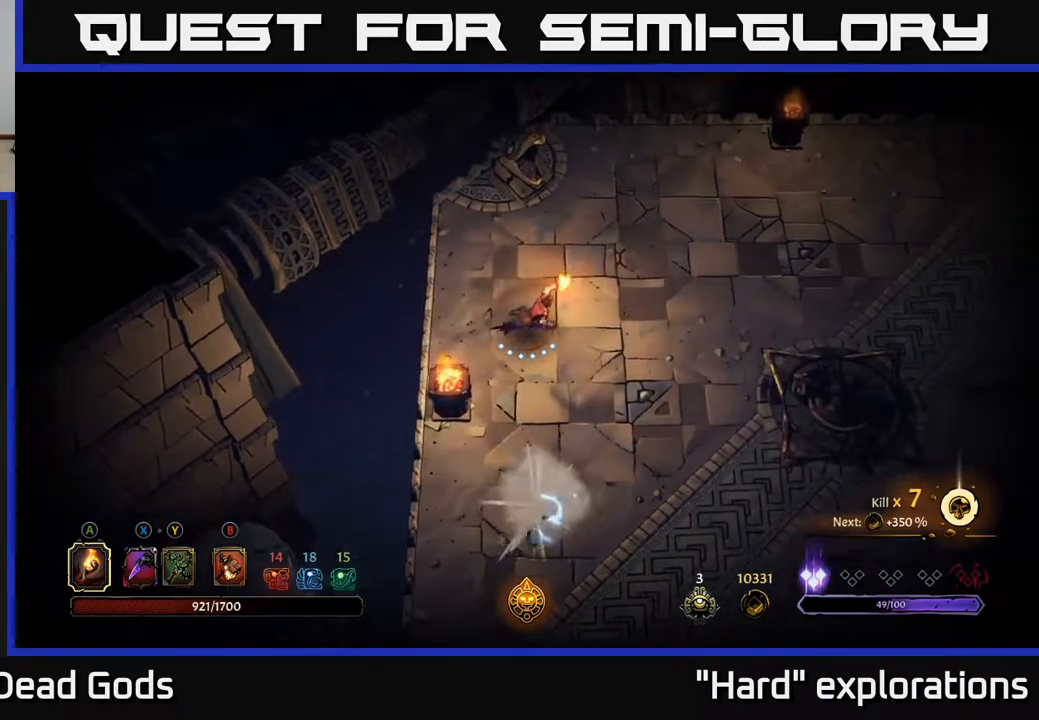
{"buttons": [], "left_stick": "right", "right_stick": "center", "events": []}
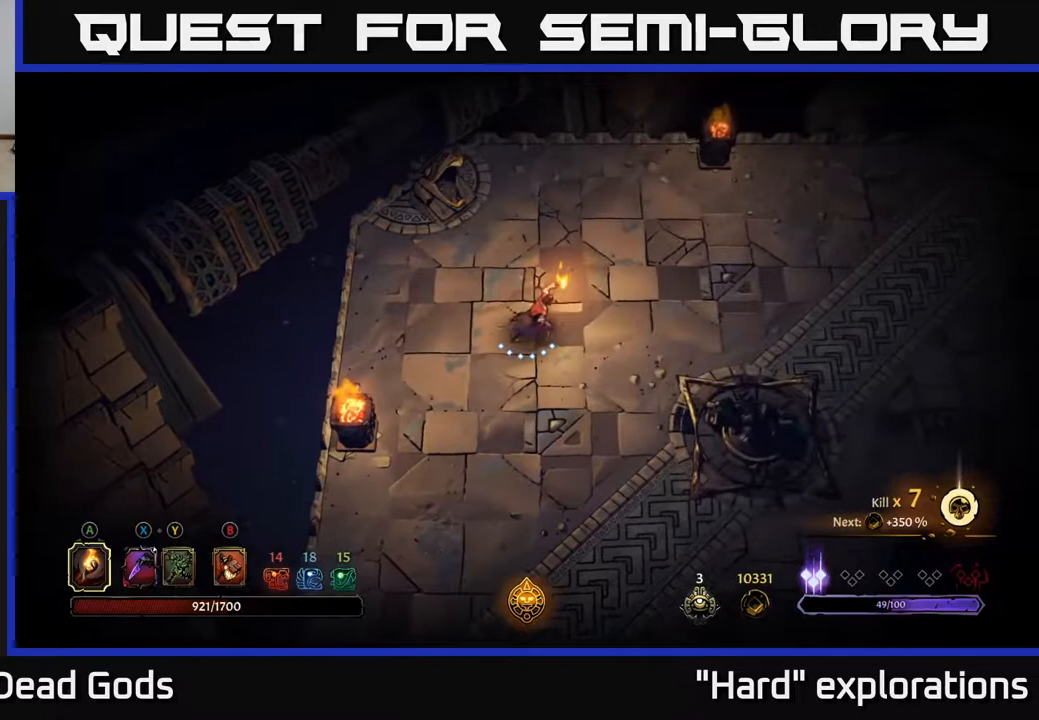
{"buttons": [], "left_stick": "right", "right_stick": "center", "events": []}
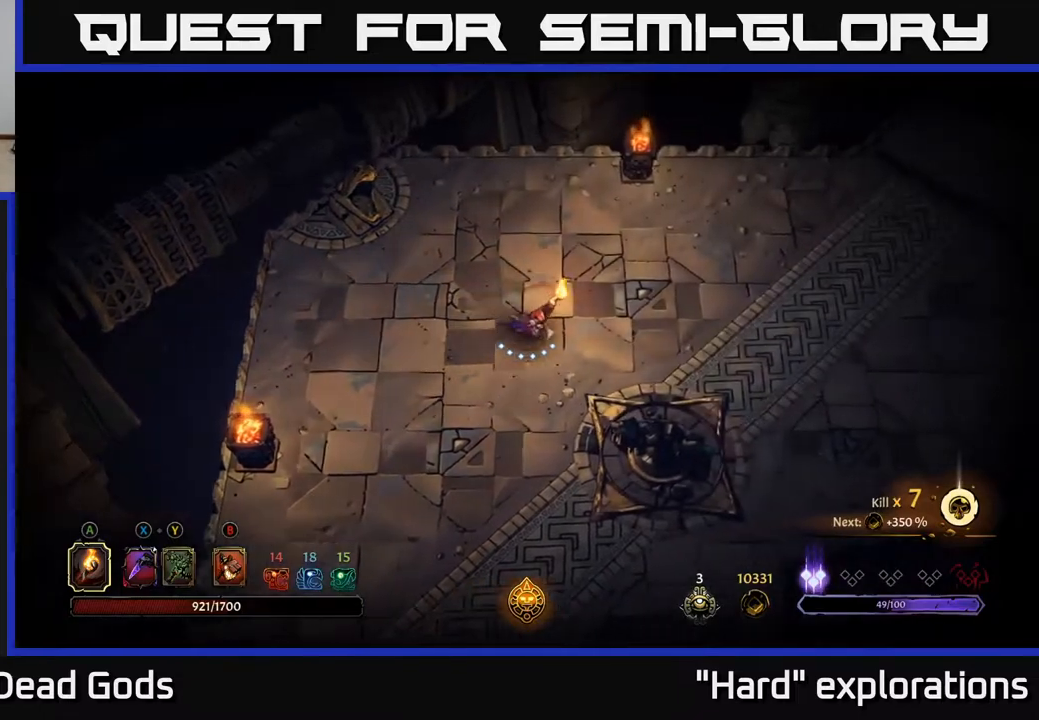
{"buttons": [], "left_stick": "right", "right_stick": "center", "events": [[50, "R2", "down"], [233, "R2", "up"], [267, "left_stick", "center"], [450, "left_stick", "right"]]}
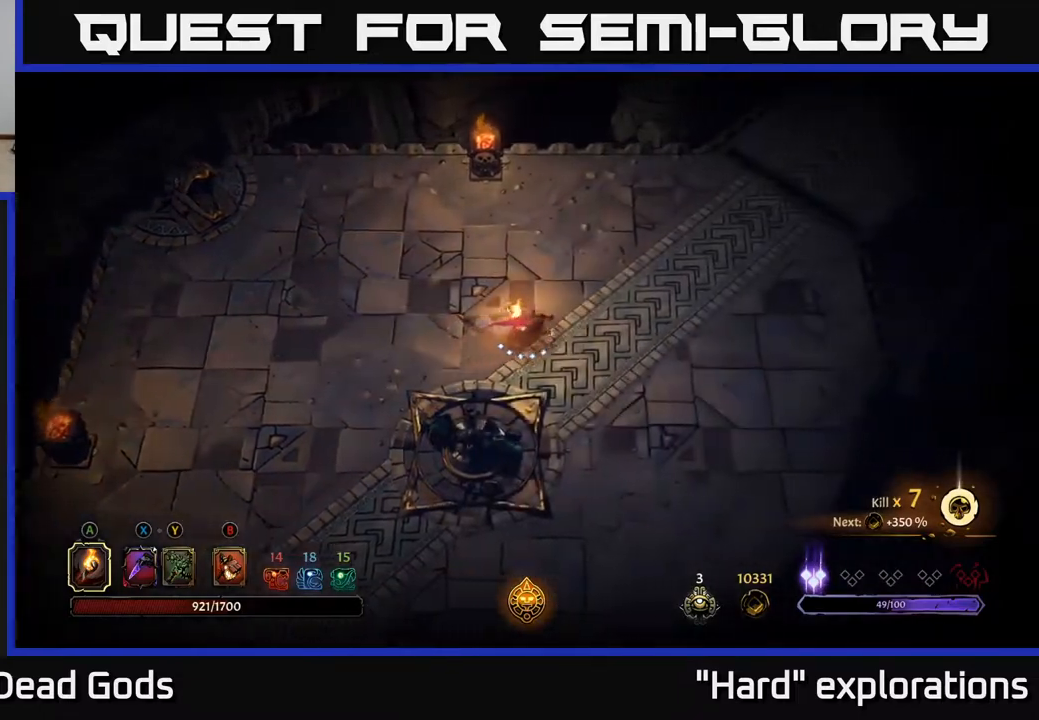
{"buttons": [], "left_stick": "up-right", "right_stick": "center", "events": [[200, "left_stick", "up-right"]]}
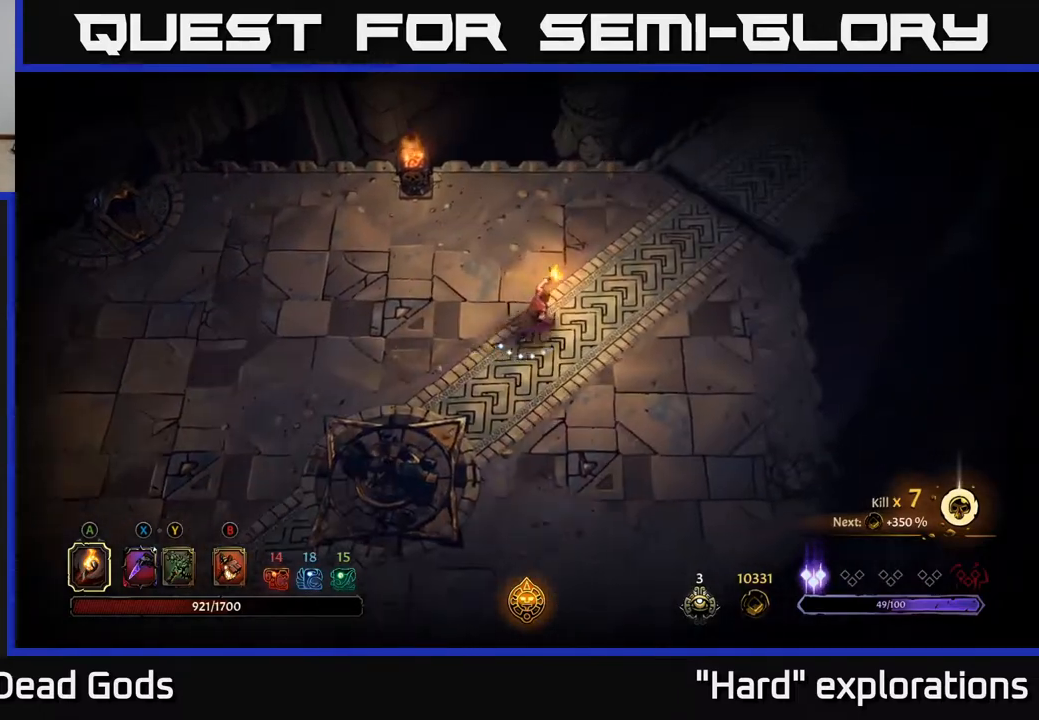
{"buttons": [], "left_stick": "up-right", "right_stick": "center", "events": []}
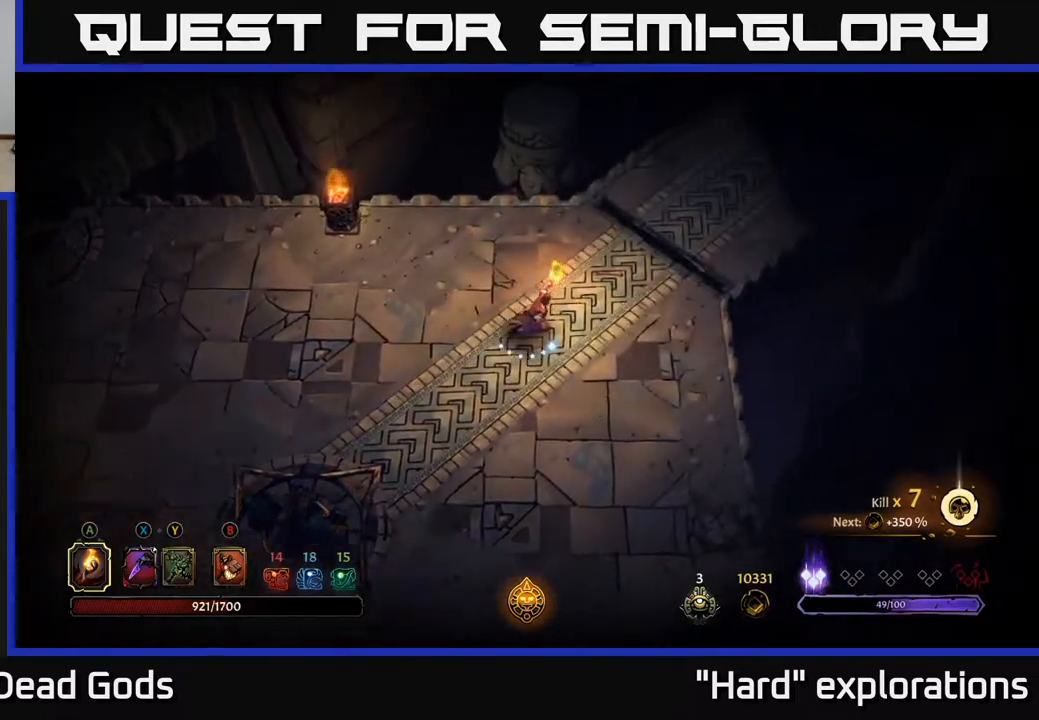
{"buttons": [], "left_stick": "up-right", "right_stick": "center", "events": []}
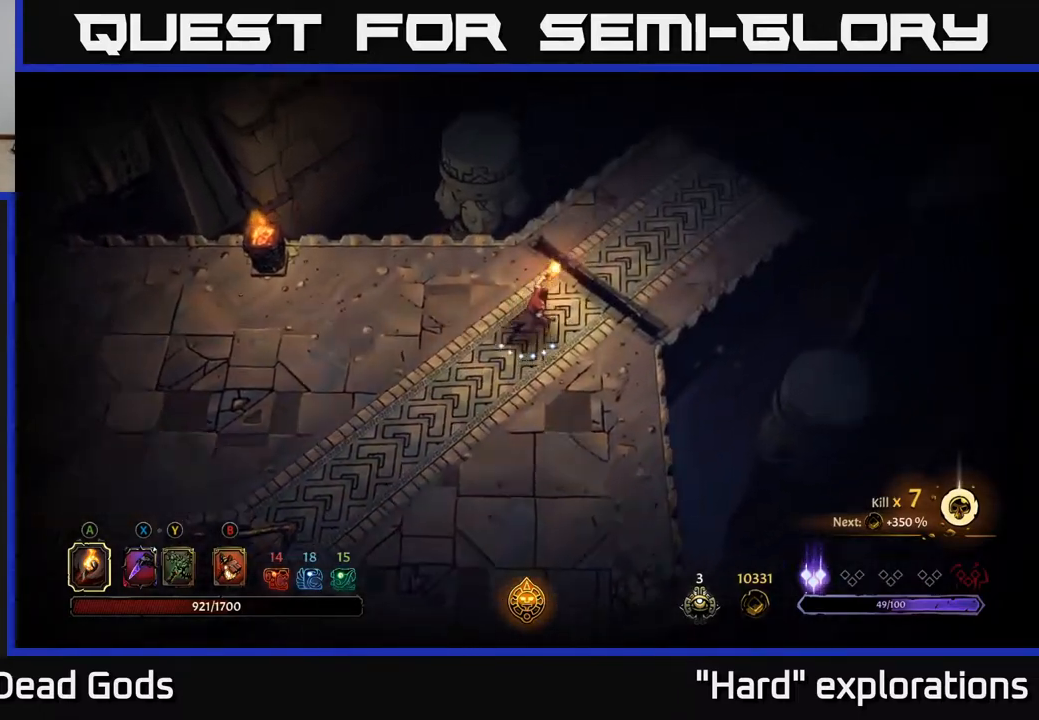
{"buttons": [], "left_stick": "up-right", "right_stick": "center", "events": []}
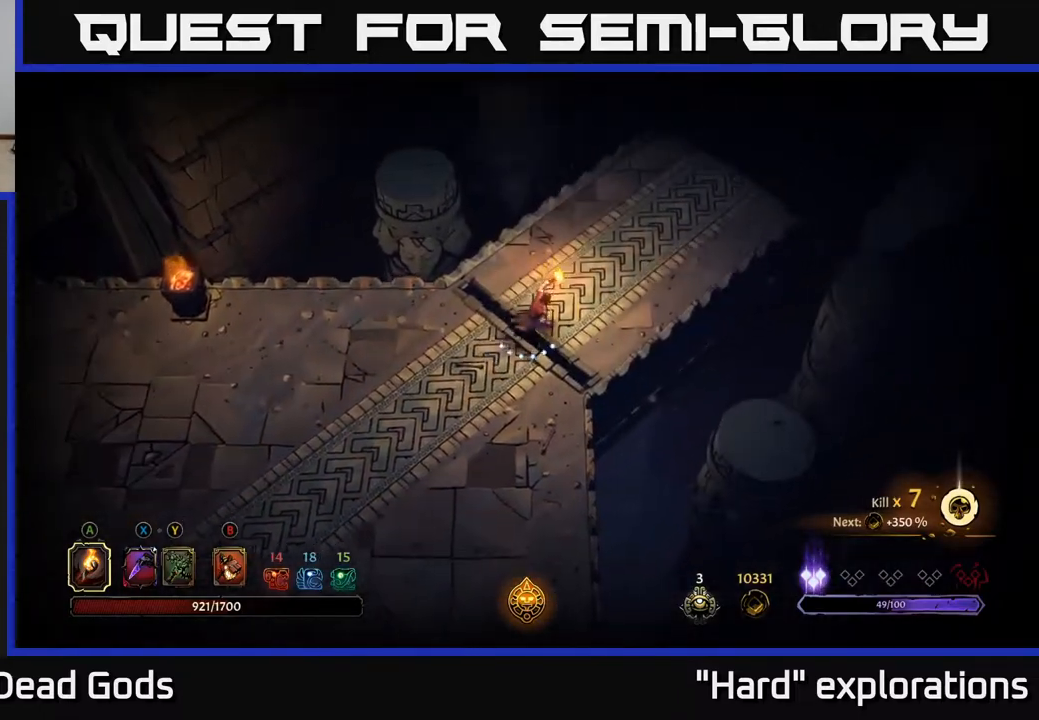
{"buttons": [], "left_stick": "up-right", "right_stick": "center", "events": []}
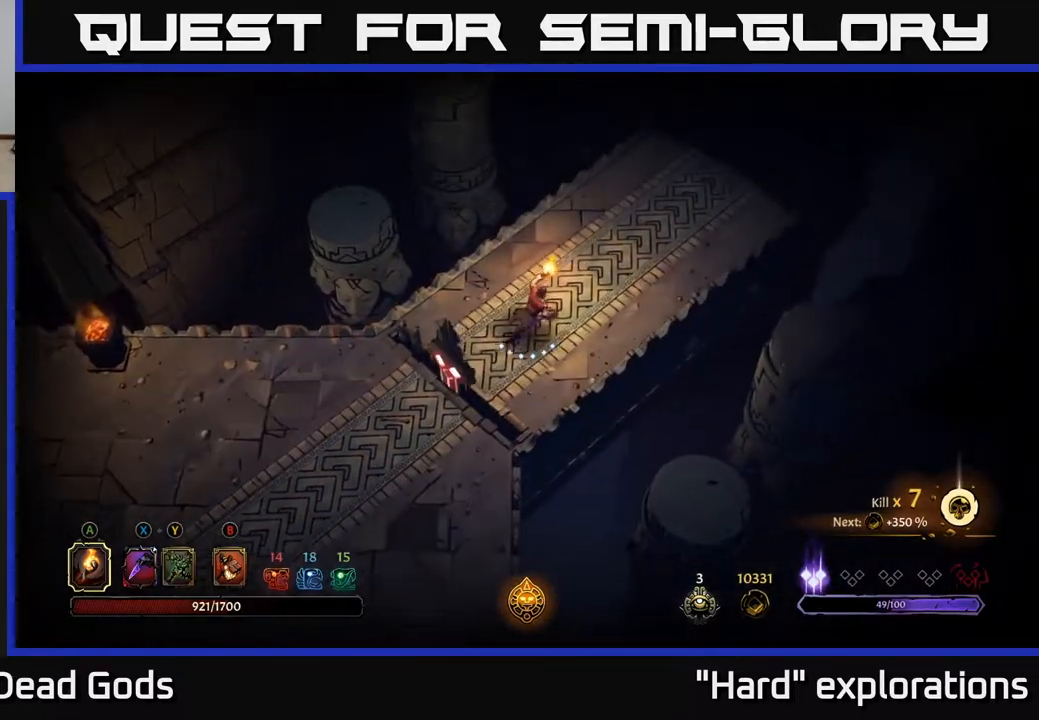
{"buttons": [], "left_stick": "up-right", "right_stick": "center", "events": []}
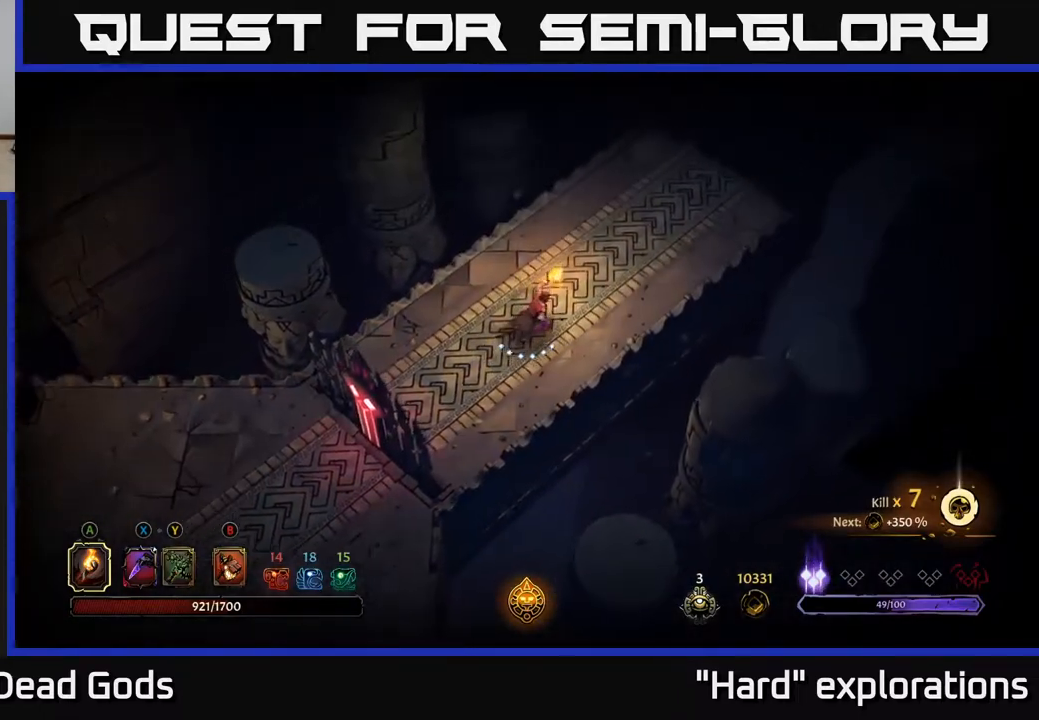
{"buttons": [], "left_stick": "up-right", "right_stick": "center", "events": []}
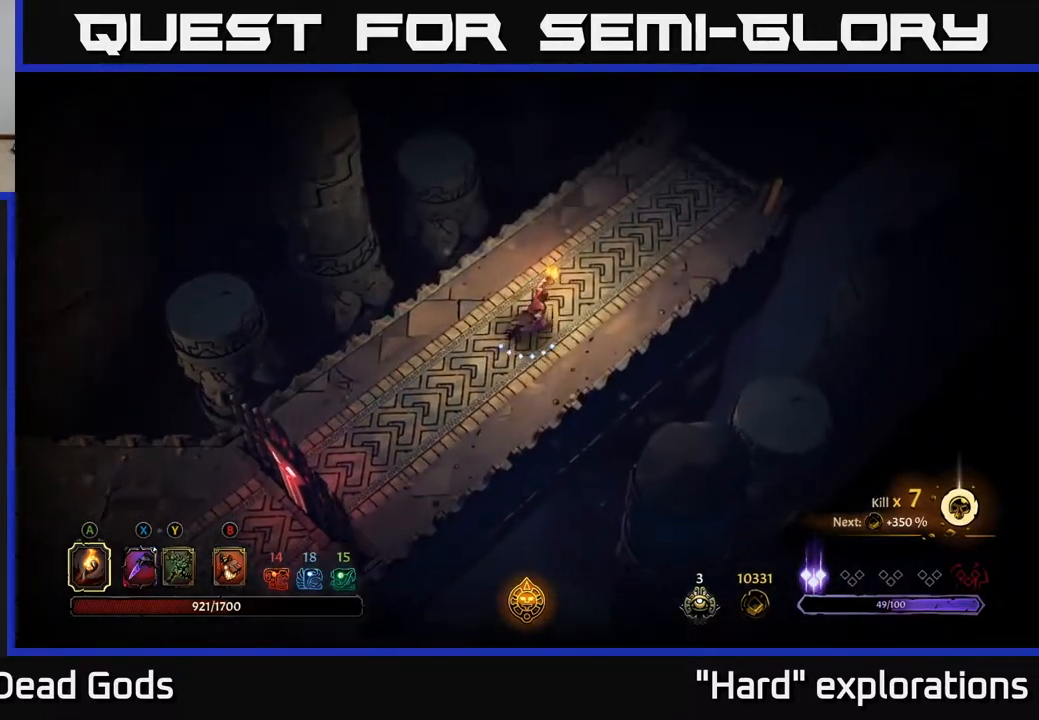
{"buttons": [], "left_stick": "up-right", "right_stick": "center", "events": []}
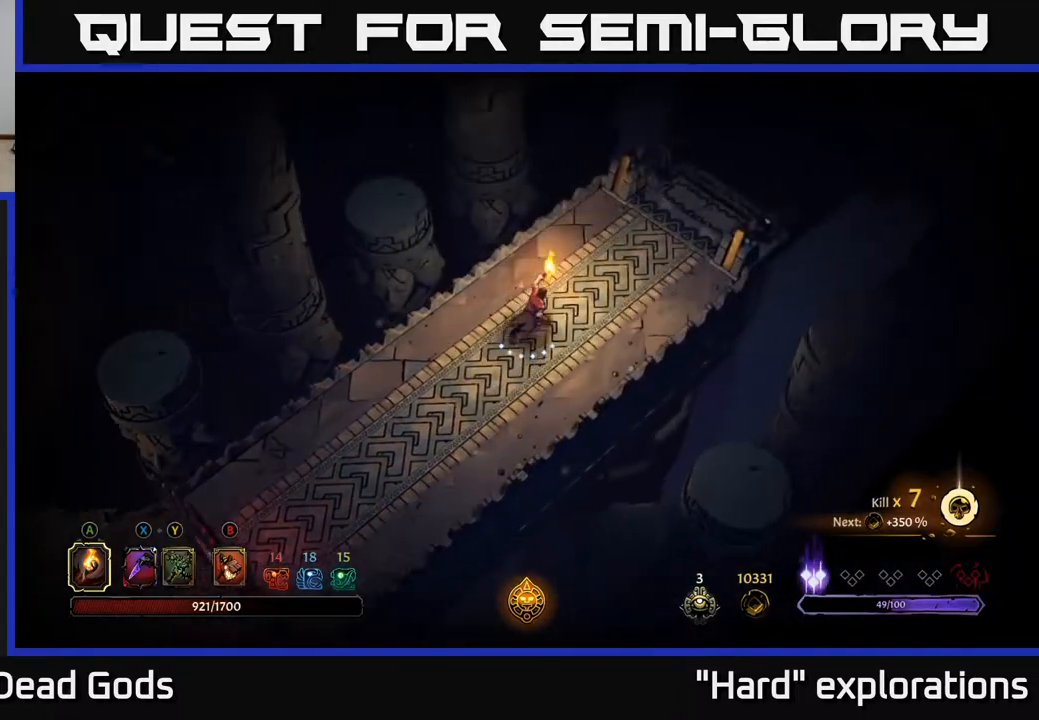
{"buttons": [], "left_stick": "up-right", "right_stick": "center", "events": [[117, "left_stick", "center"], [283, "left_stick", "up-right"]]}
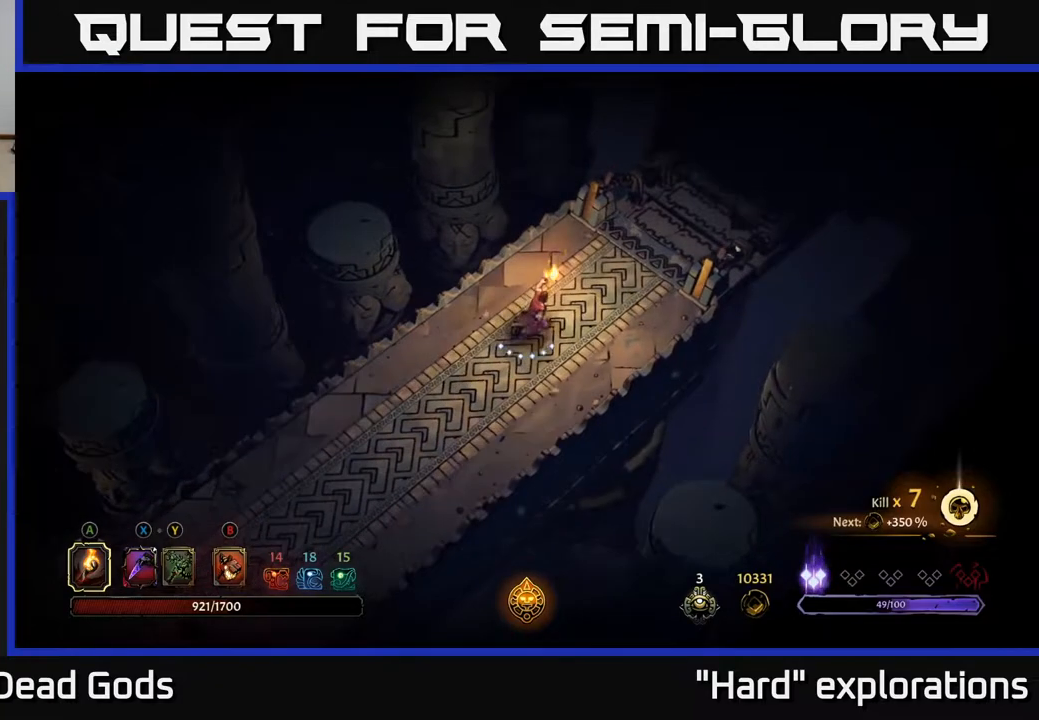
{"buttons": [], "left_stick": "up-right", "right_stick": "center", "events": []}
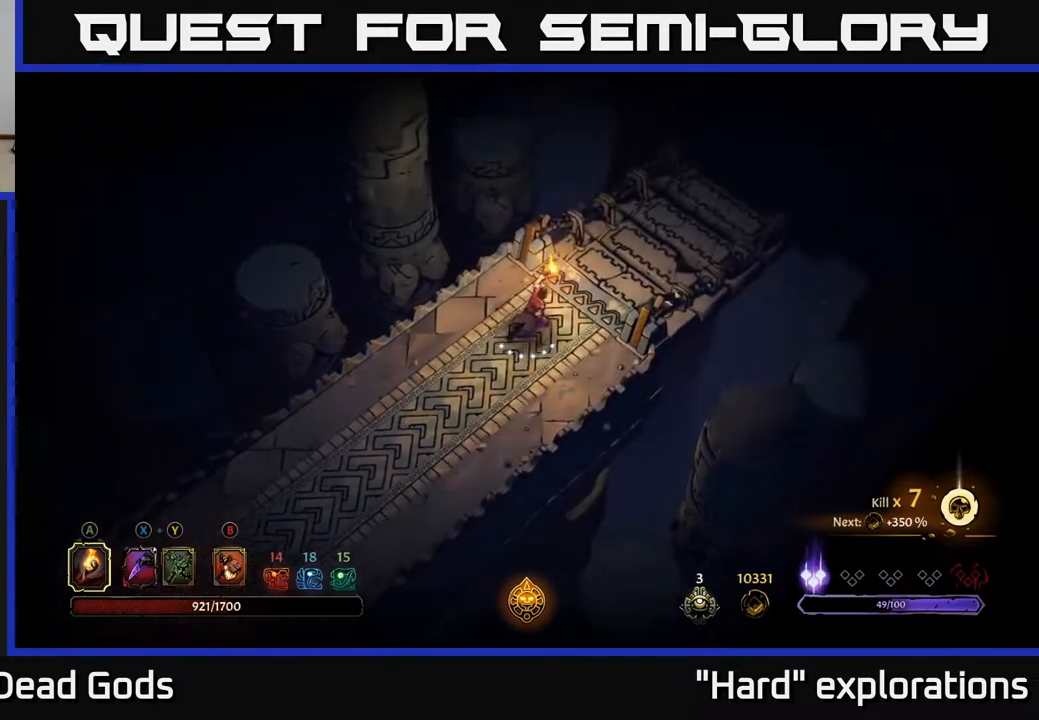
{"buttons": ["R1"], "left_stick": "up-right", "right_stick": "center", "events": [[400, "R1", "down"]]}
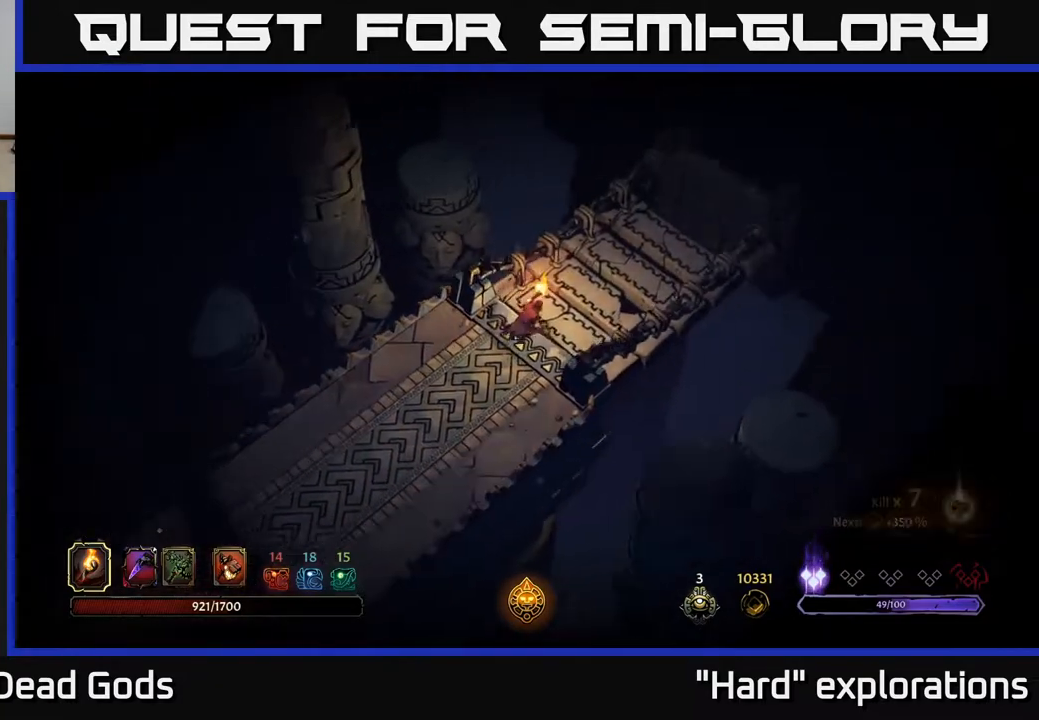
{"buttons": [], "left_stick": "center", "right_stick": "center", "events": [[200, "R1", "up"], [300, "left_stick", "center"]]}
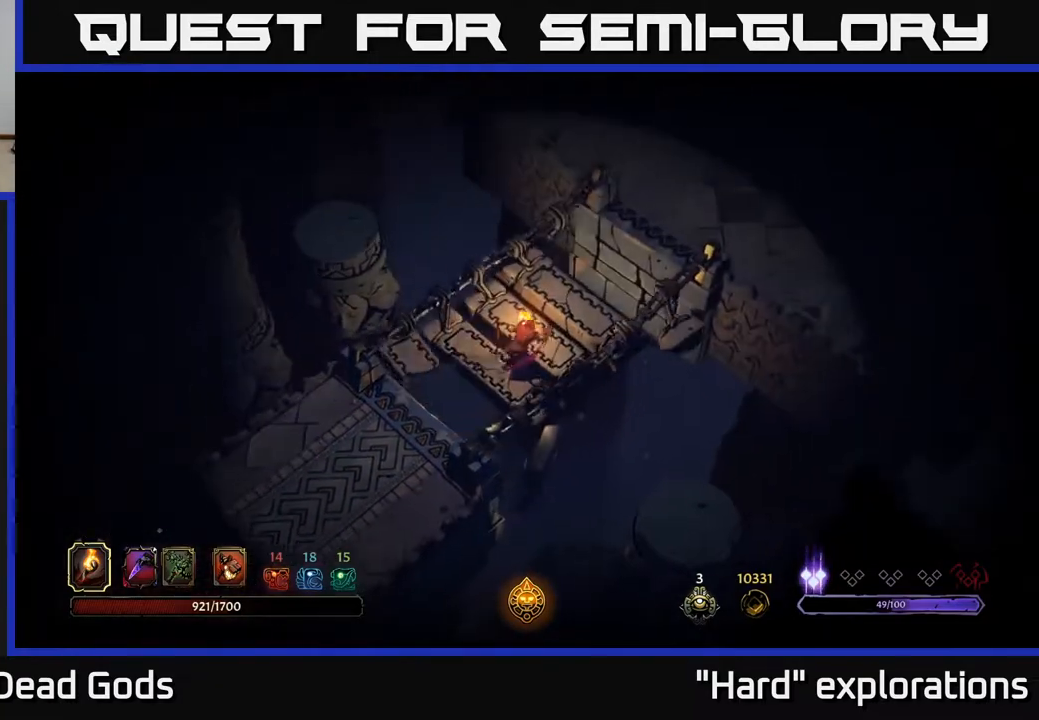
{"buttons": [], "left_stick": "center", "right_stick": "center", "events": []}
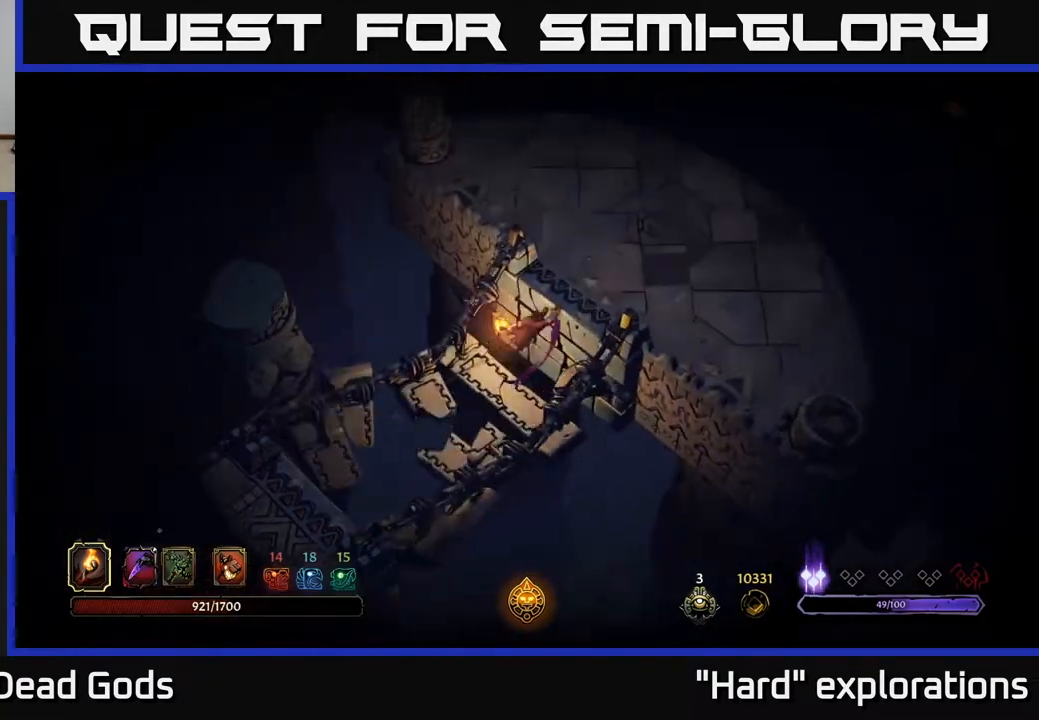
{"buttons": [], "left_stick": "center", "right_stick": "center", "events": []}
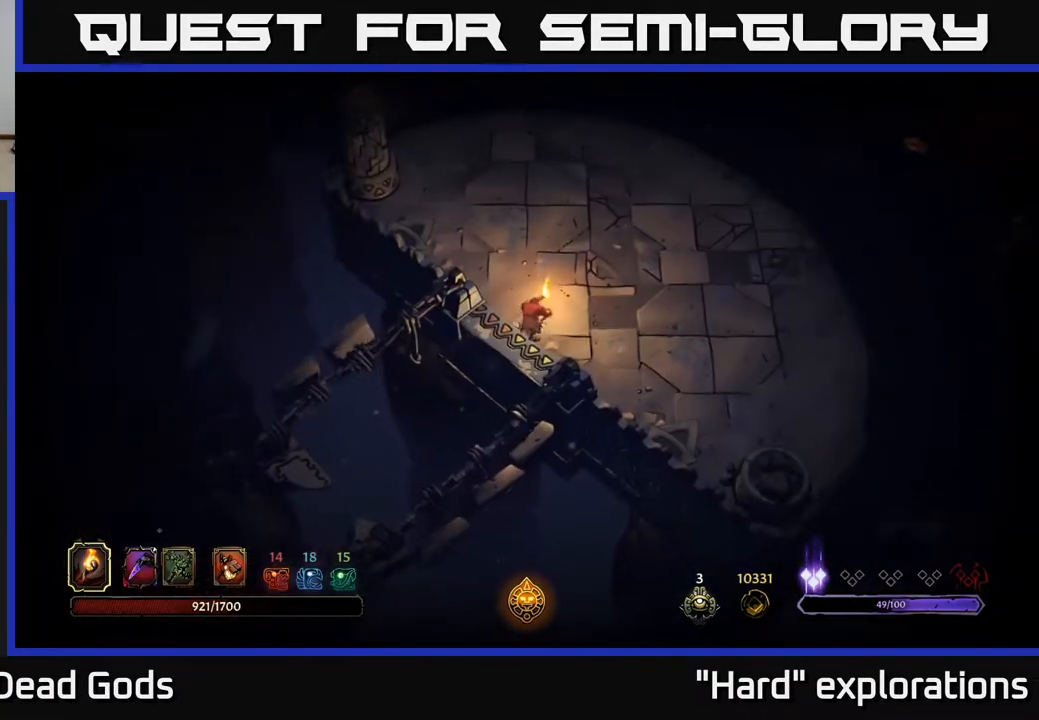
{"buttons": [], "left_stick": "right", "right_stick": "center", "events": [[467, "left_stick", "right"]]}
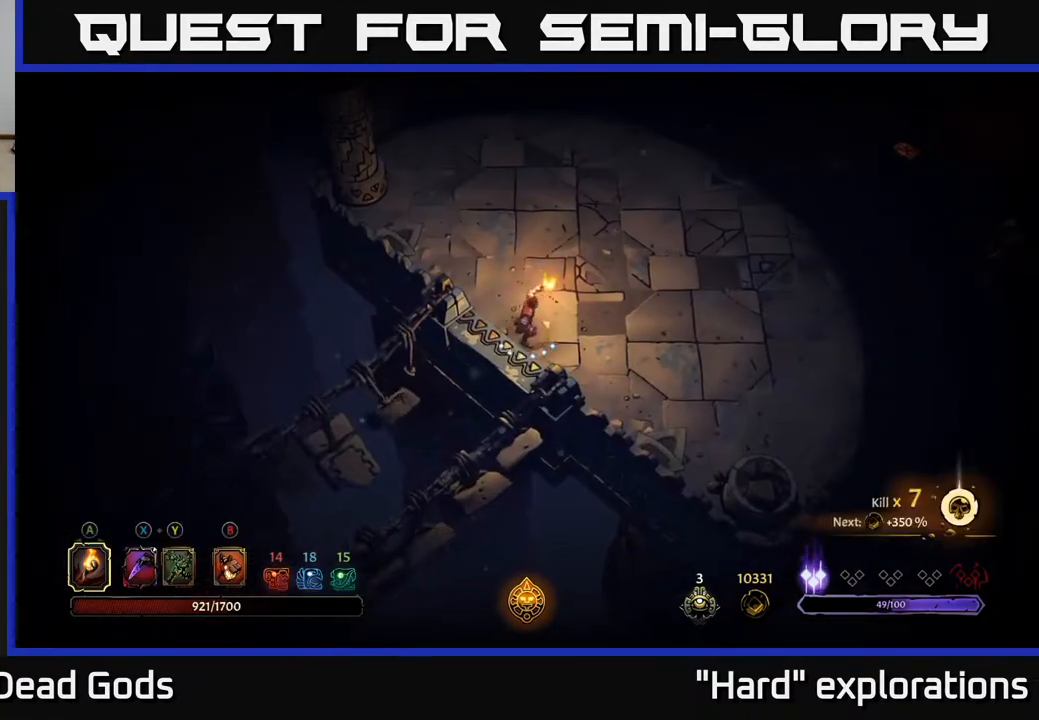
{"buttons": [], "left_stick": "up-right", "right_stick": "center", "events": [[133, "left_stick", "up-right"]]}
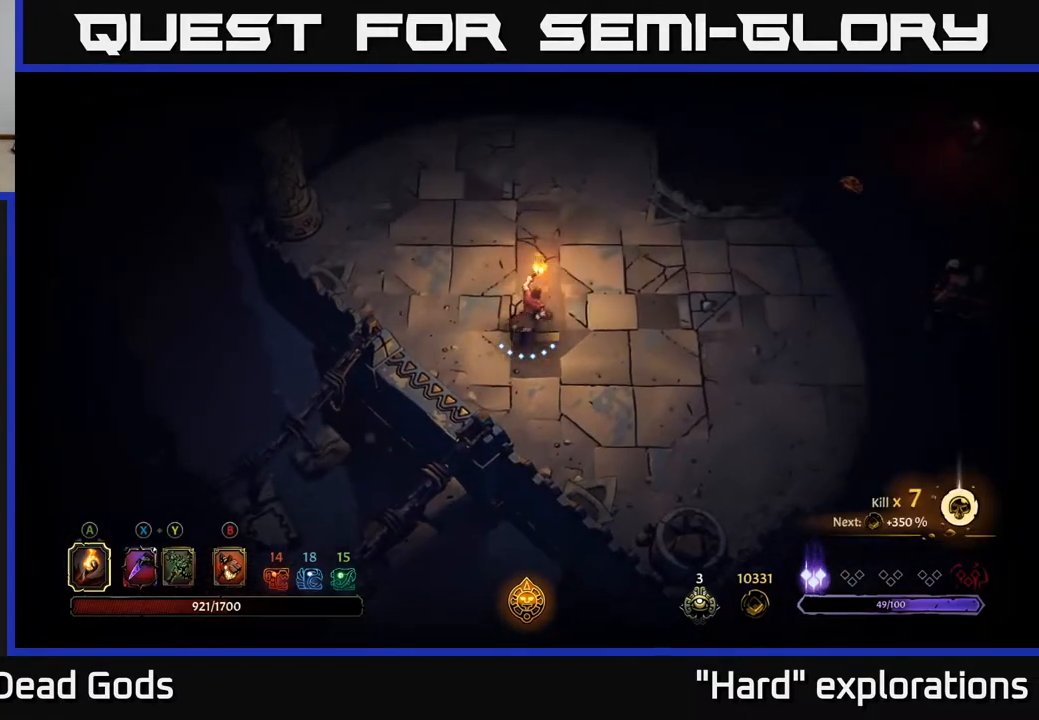
{"buttons": [], "left_stick": "right", "right_stick": "center", "events": [[50, "left_stick", "right"], [250, "left_stick", "center"], [483, "left_stick", "right"]]}
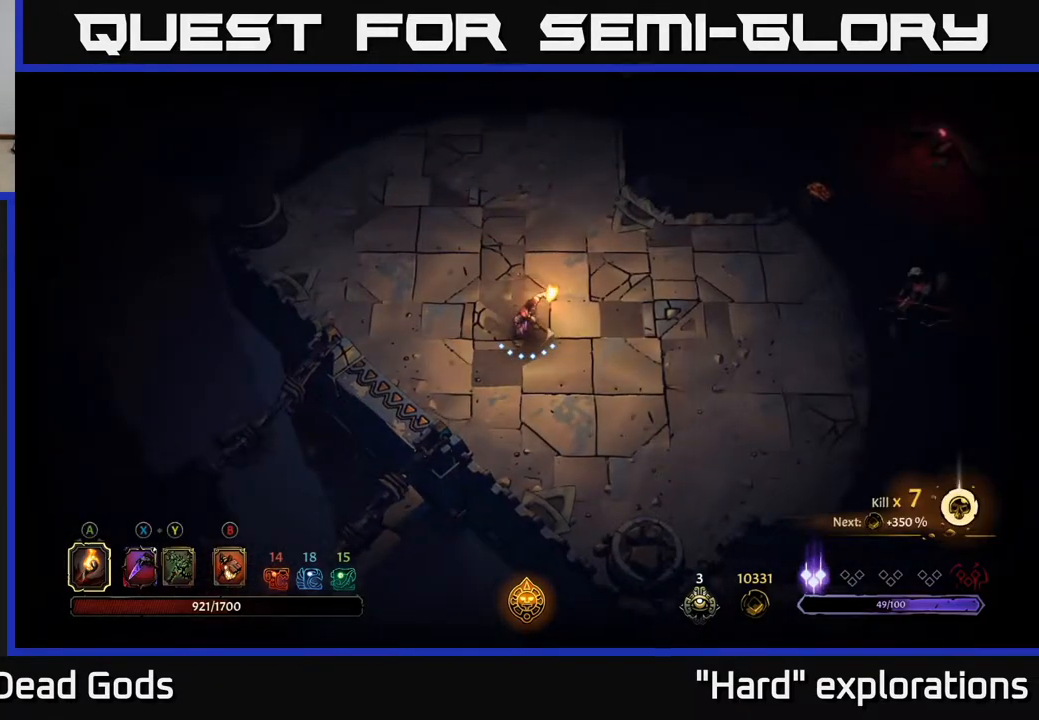
{"buttons": [], "left_stick": "right", "right_stick": "center", "events": []}
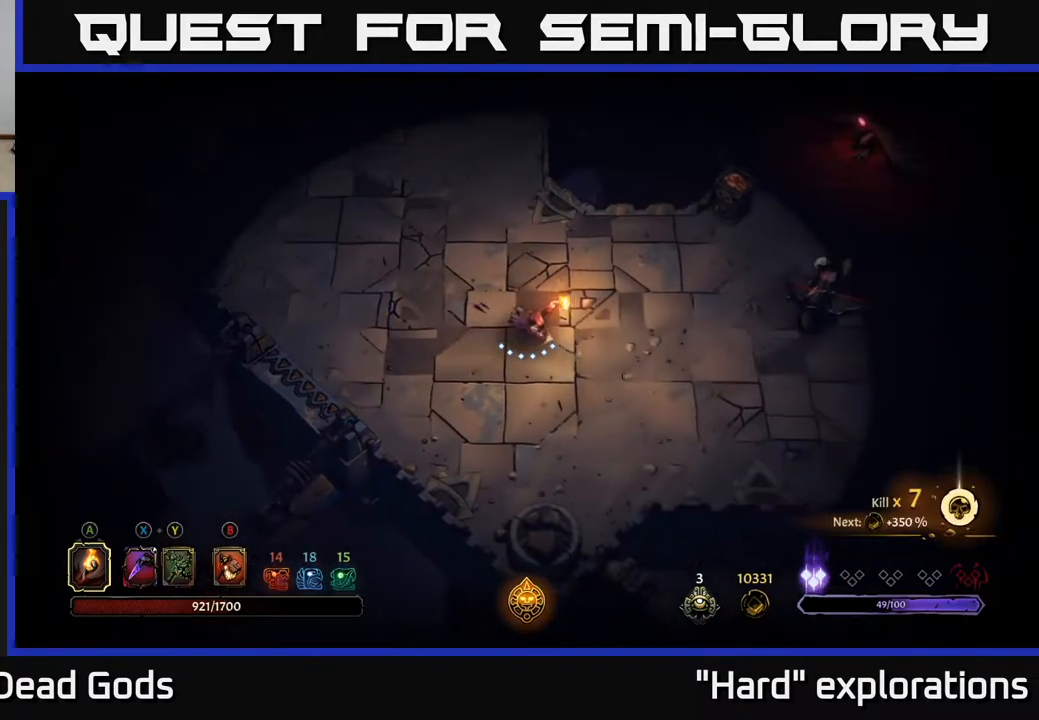
{"buttons": ["Y"], "left_stick": "right", "right_stick": "center", "events": [[267, "Y", "down"]]}